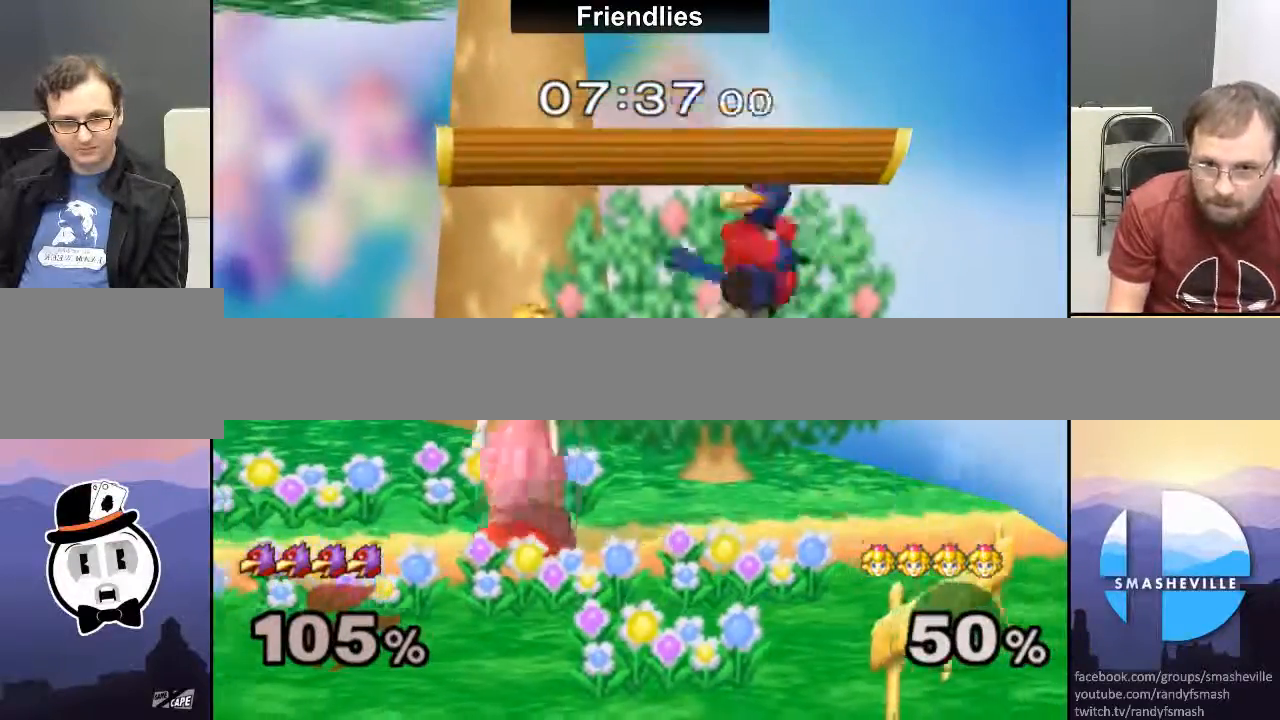
Gameplay with a controller (Nintendo layout); each line is a JSON object with the inputs held at the frame after it. "events" lists button and stick changes between this image and that frame as [ms after this image, input, new state], when the widget could be followed in between. Not read: L3 R3.
{"buttons": ["R1"], "left_stick": "left", "right_stick": "center", "events": [[250, "A", "down"], [333, "A", "up"], [400, "A", "down"], [500, "A", "up"]]}
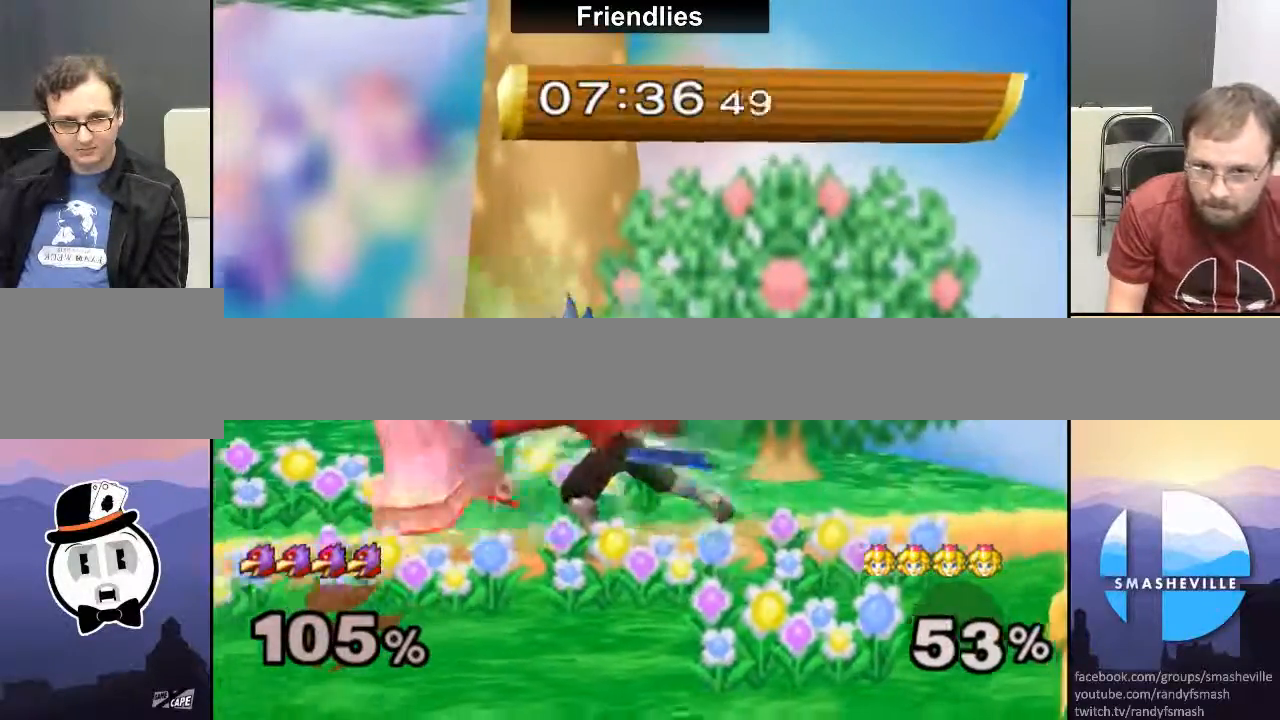
{"buttons": ["R1"], "left_stick": "left", "right_stick": "center", "events": [[33, "A", "down"], [183, "A", "up"], [250, "A", "down"], [333, "A", "up"]]}
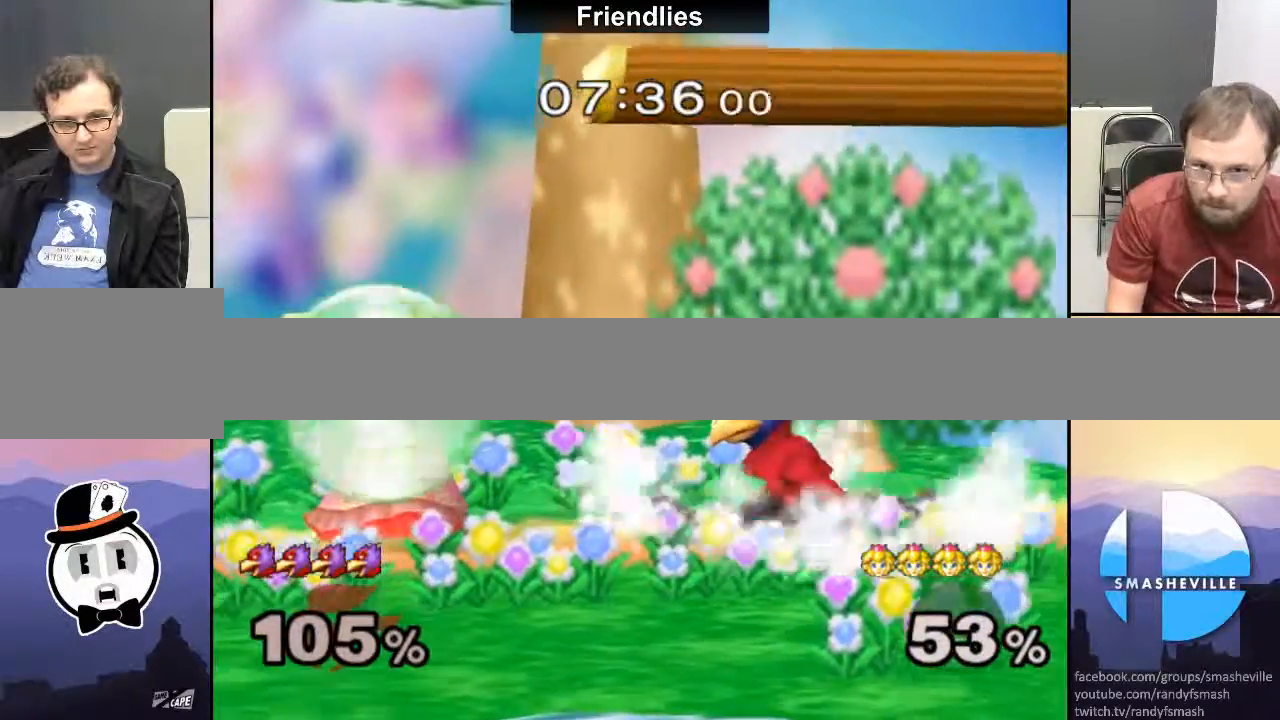
{"buttons": [], "left_stick": "center", "right_stick": "center", "events": [[133, "left_stick", "center"], [200, "X", "down"], [217, "left_stick", "right"], [317, "R1", "up"], [367, "left_stick", "center"], [467, "X", "up"]]}
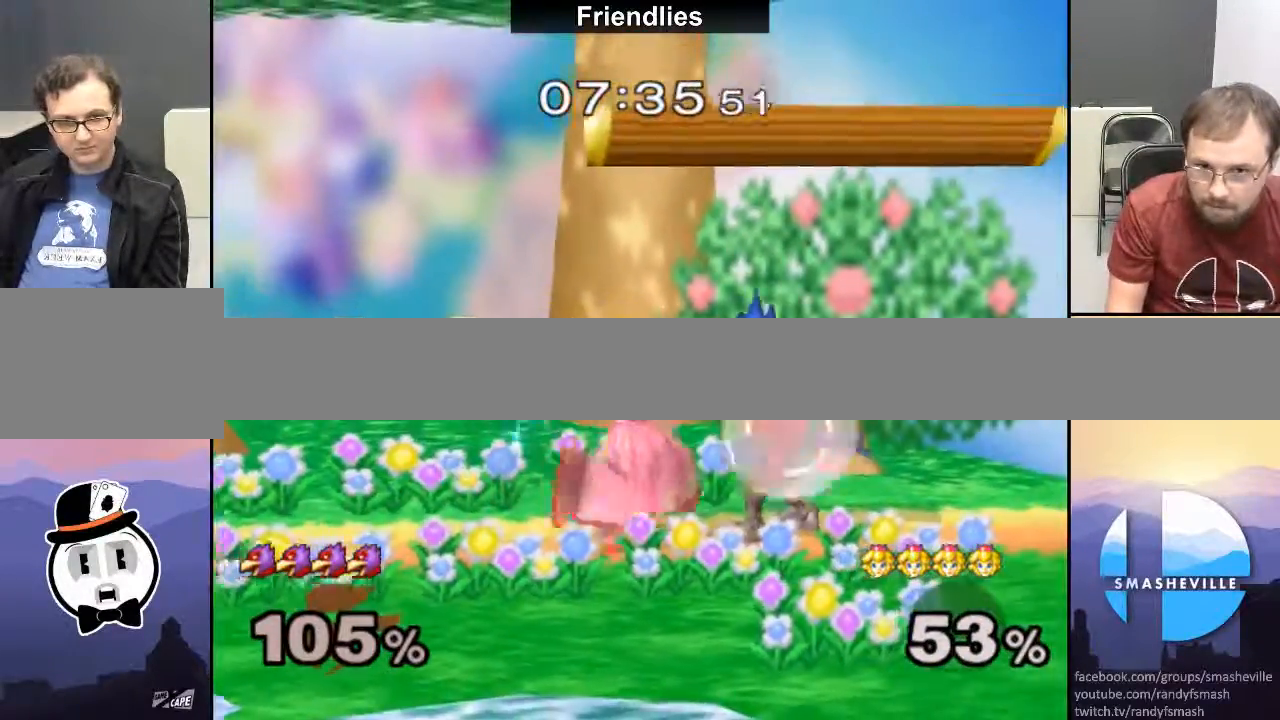
{"buttons": ["Z"], "left_stick": "center", "right_stick": "center", "events": [[67, "left_stick", "down"], [117, "left_stick", "center"], [217, "Z", "down"], [317, "Z", "up"], [367, "Z", "down"]]}
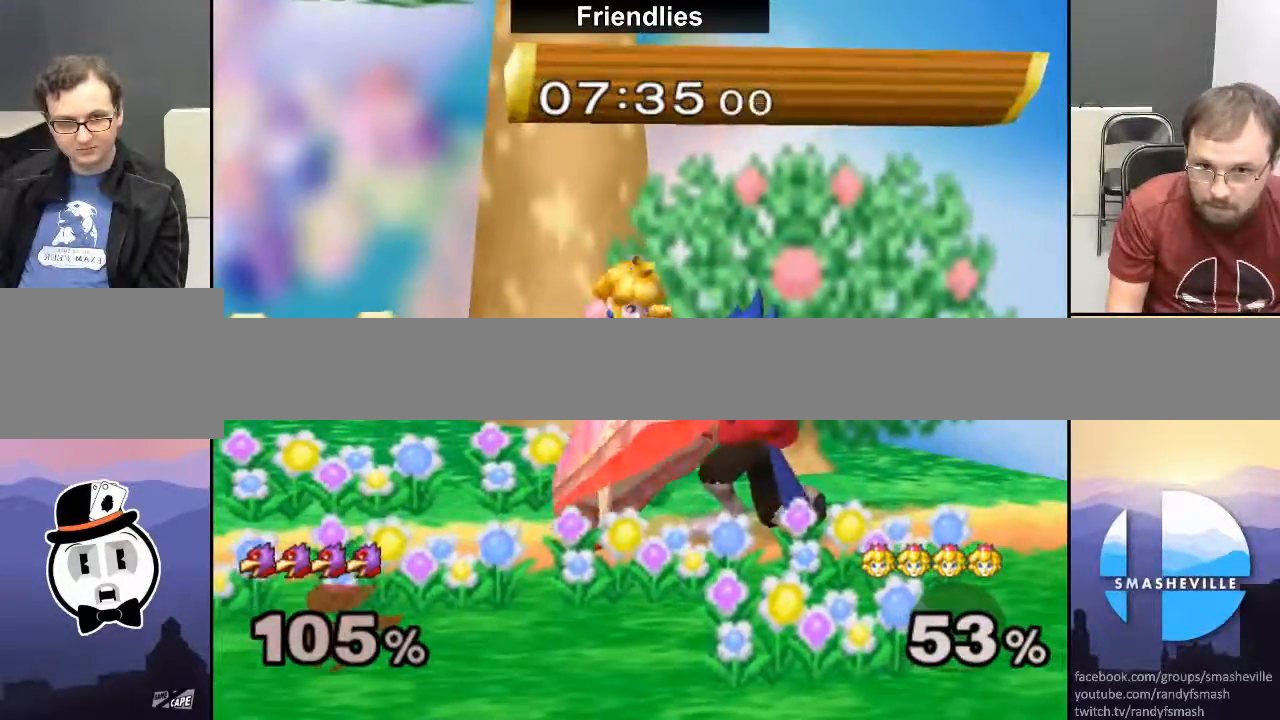
{"buttons": [], "left_stick": "center", "right_stick": "center", "events": [[317, "Z", "up"], [400, "right_stick", "up"], [467, "right_stick", "center"]]}
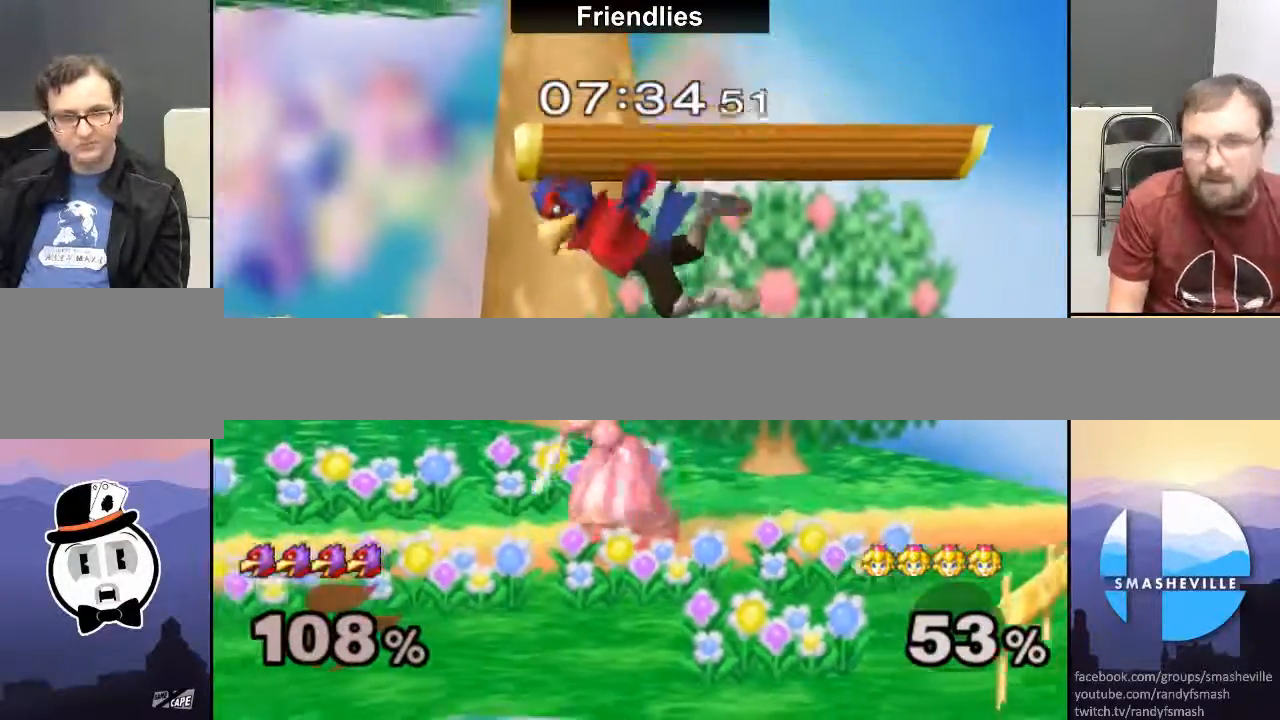
{"buttons": ["R1"], "left_stick": "down", "right_stick": "center", "events": [[33, "left_stick", "down"], [200, "left_stick", "center"], [333, "R1", "down"], [333, "left_stick", "down"]]}
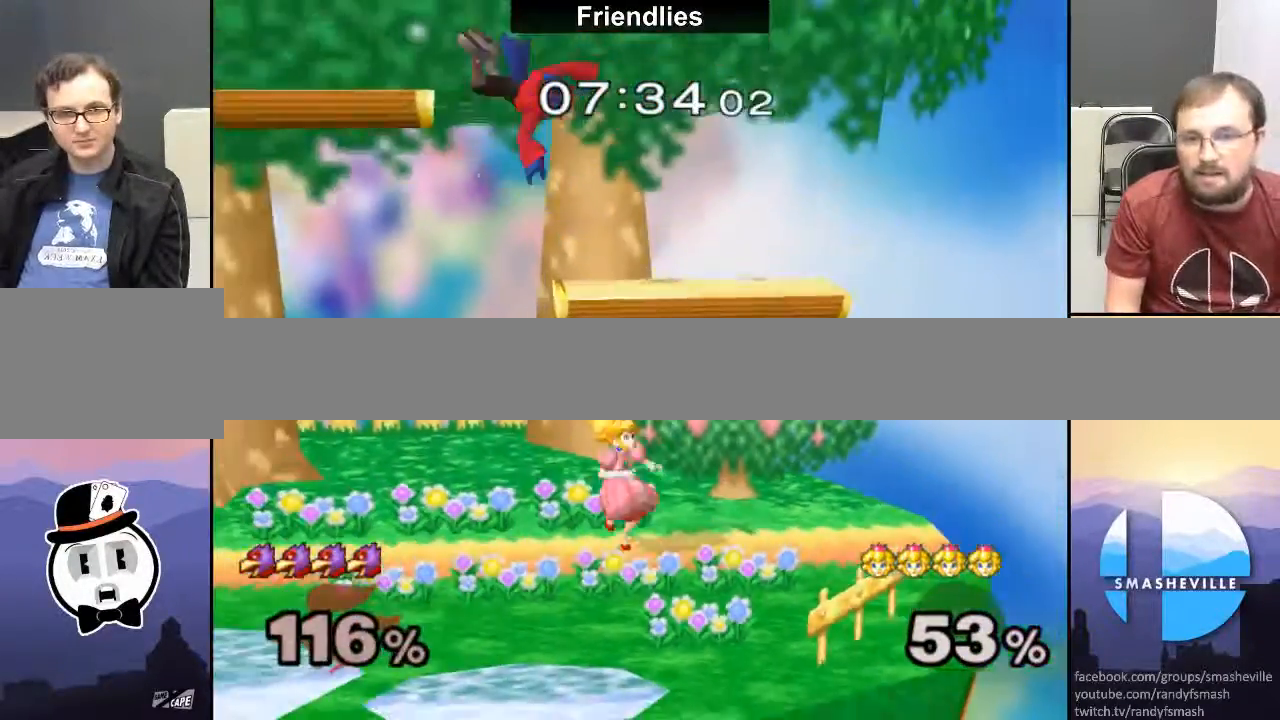
{"buttons": ["Z"], "left_stick": "center", "right_stick": "center", "events": [[67, "left_stick", "center"], [117, "R1", "up"], [317, "left_stick", "left"], [433, "Z", "down"], [500, "left_stick", "center"]]}
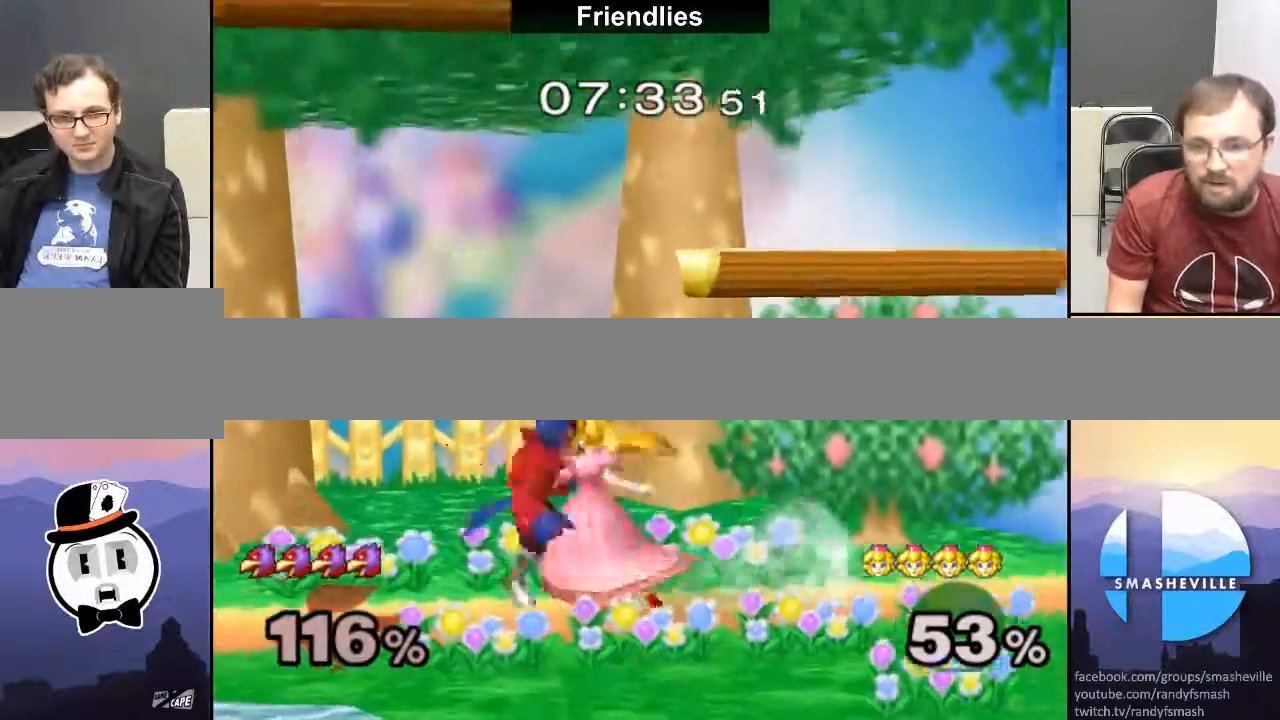
{"buttons": [], "left_stick": "center", "right_stick": "center", "events": [[67, "Z", "up"], [250, "Z", "down"], [433, "Z", "up"]]}
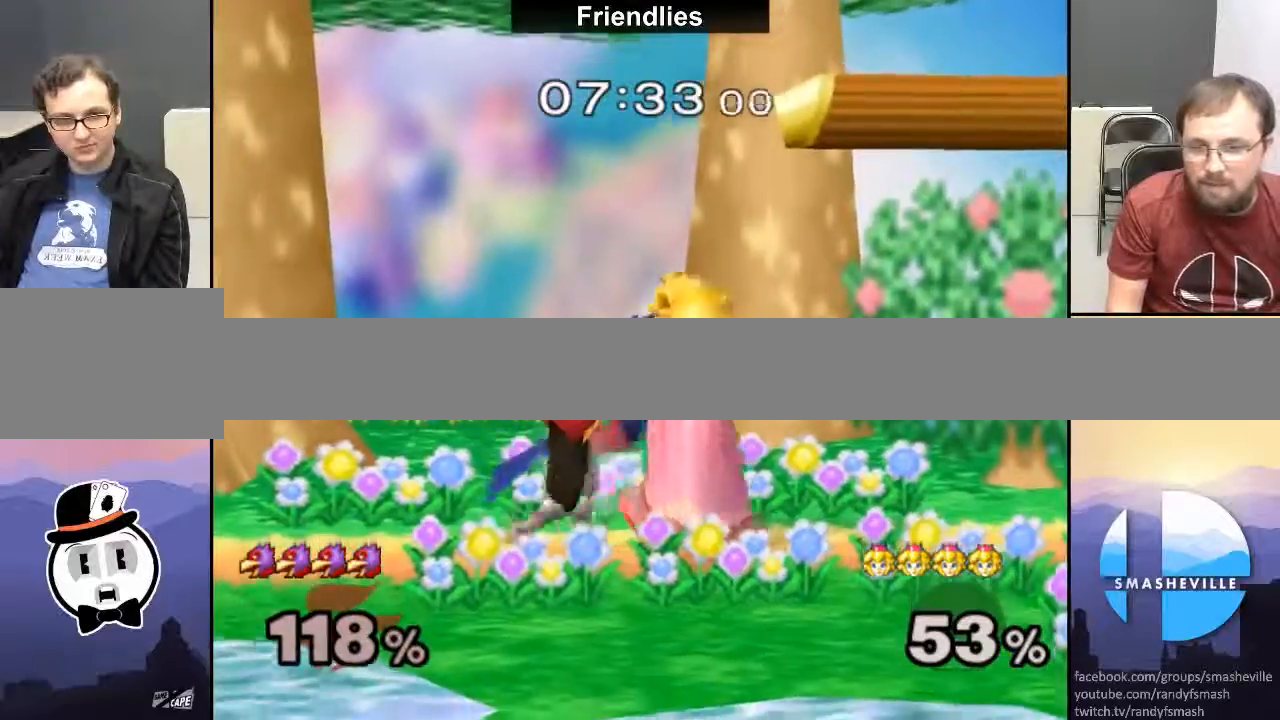
{"buttons": [], "left_stick": "center", "right_stick": "center", "events": [[183, "right_stick", "down"], [267, "right_stick", "center"], [333, "left_stick", "down"], [467, "left_stick", "center"]]}
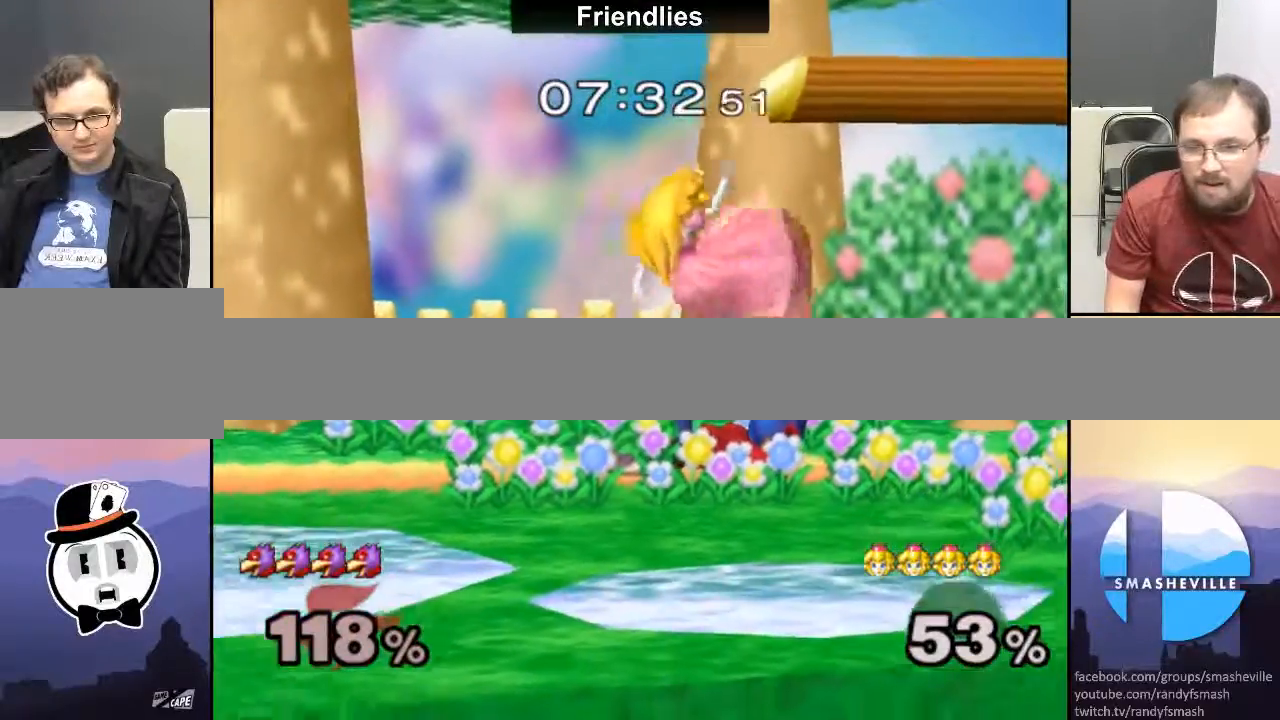
{"buttons": ["R1"], "left_stick": "down-right", "right_stick": "center", "events": [[50, "left_stick", "down"], [200, "left_stick", "center"], [350, "left_stick", "down-right"], [400, "R1", "down"]]}
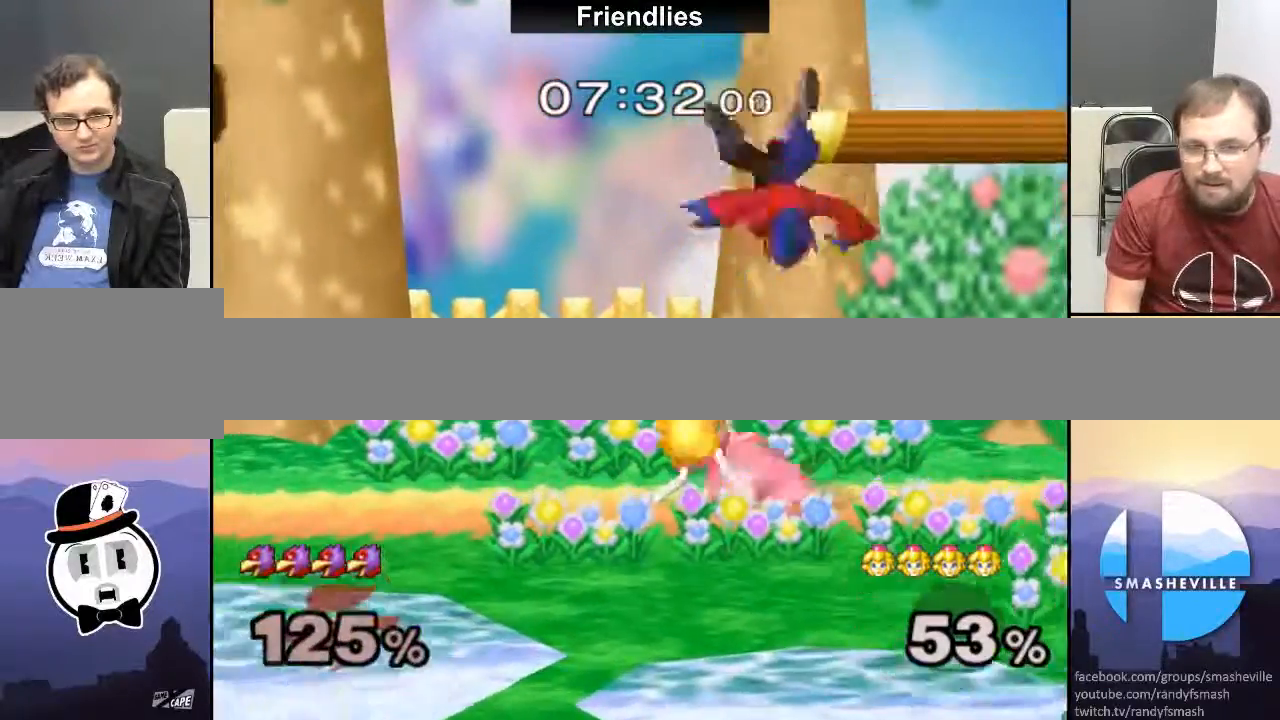
{"buttons": ["B"], "left_stick": "right", "right_stick": "center", "events": [[83, "left_stick", "center"], [200, "R1", "up"], [300, "B", "down"], [300, "left_stick", "right"]]}
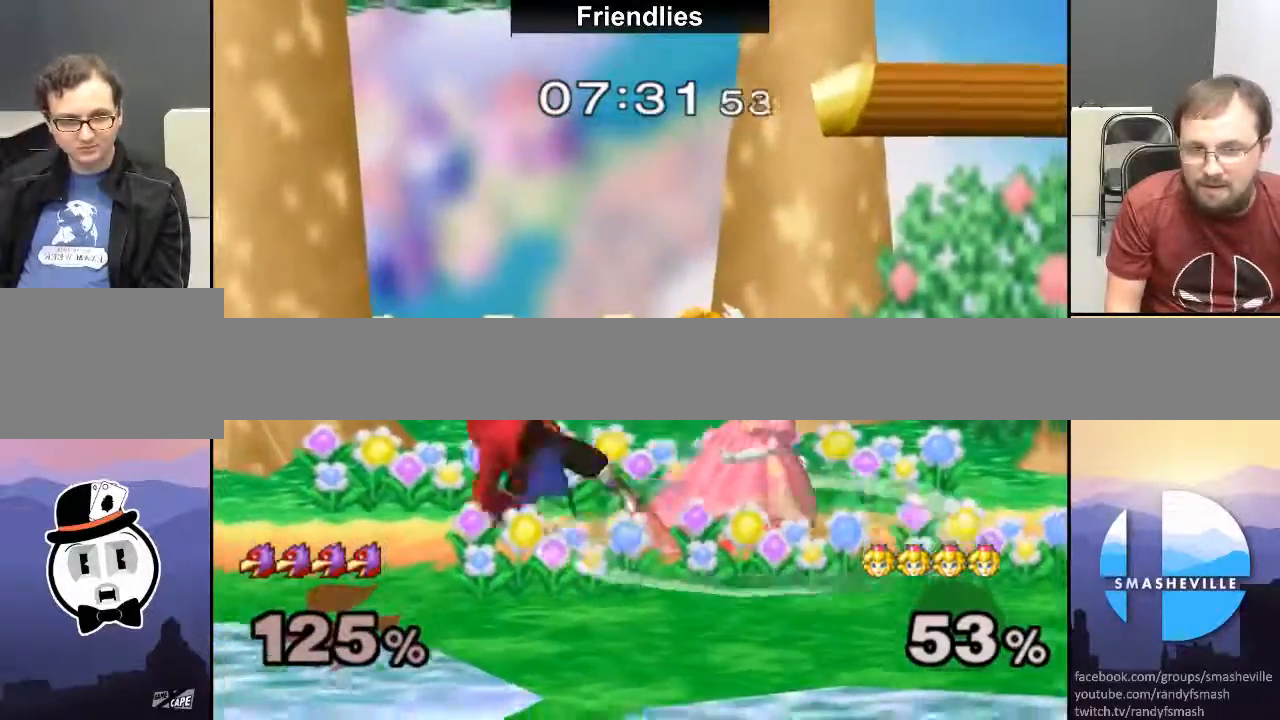
{"buttons": ["R1"], "left_stick": "down", "right_stick": "center", "events": [[100, "B", "up"], [417, "left_stick", "center"], [467, "R1", "down"], [467, "left_stick", "down"]]}
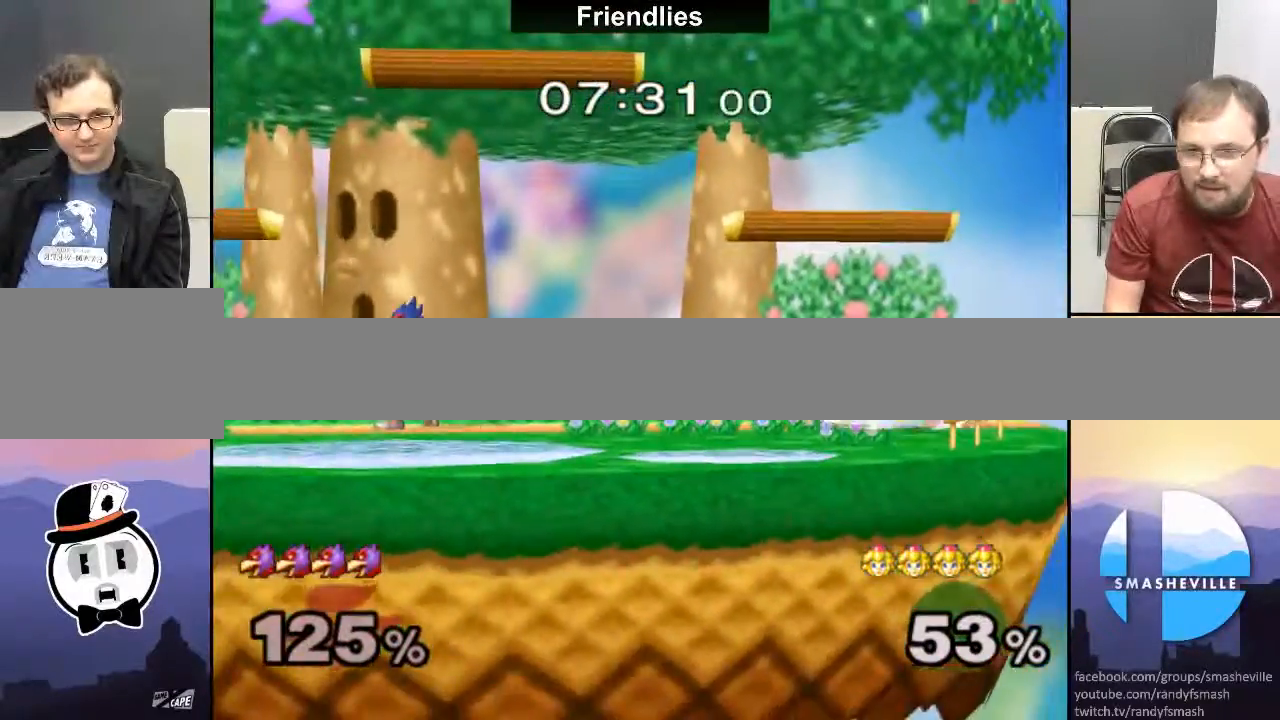
{"buttons": [], "left_stick": "left", "right_stick": "center", "events": [[167, "left_stick", "center"], [200, "R1", "up"], [500, "left_stick", "left"]]}
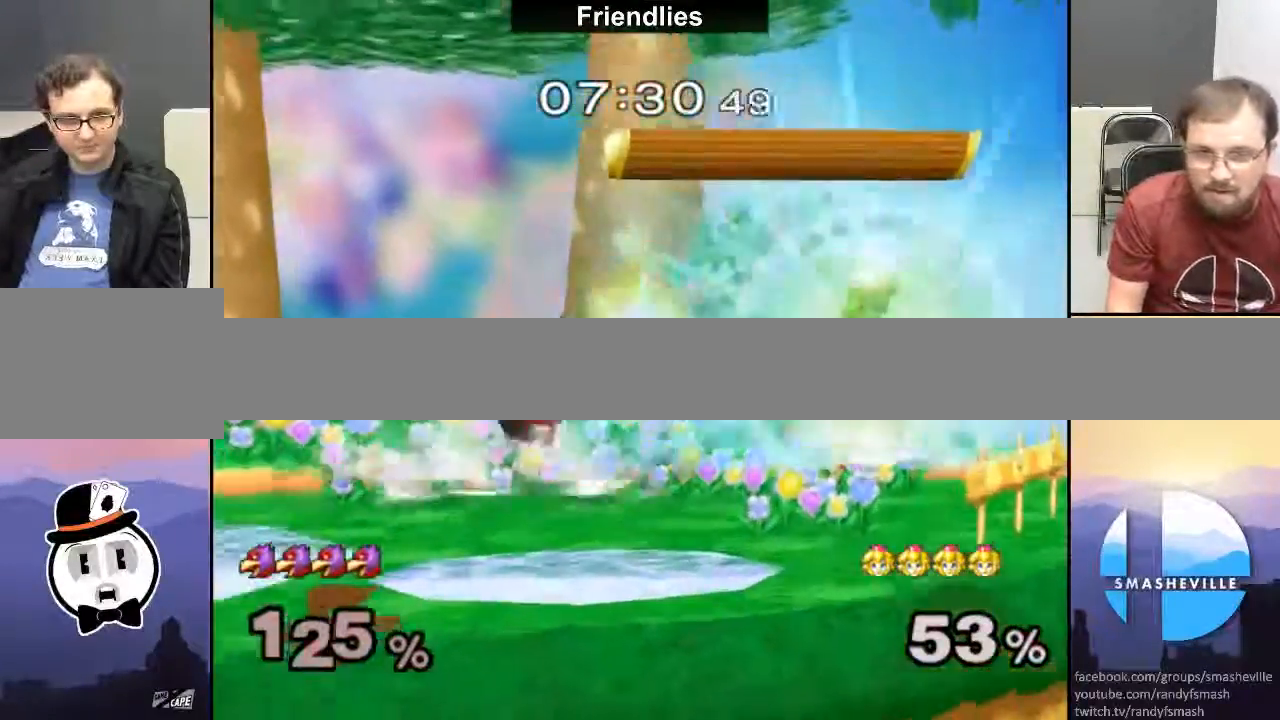
{"buttons": ["X", "R1"], "left_stick": "left", "right_stick": "center", "events": [[33, "R1", "down"], [400, "X", "down"]]}
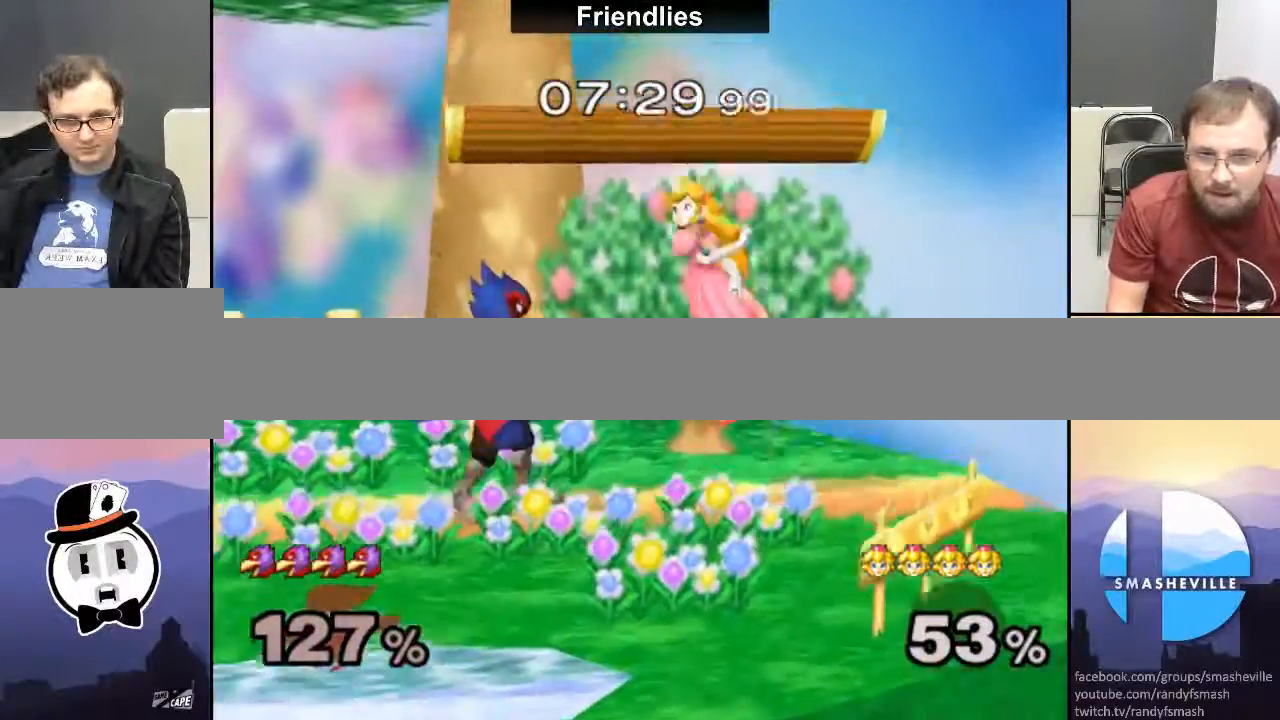
{"buttons": ["R1"], "left_stick": "down-left", "right_stick": "center", "events": [[100, "R1", "up"], [100, "left_stick", "down-left"], [150, "A", "down"], [250, "left_stick", "left"], [300, "A", "up"], [333, "X", "up"], [383, "left_stick", "down-left"], [500, "R1", "down"]]}
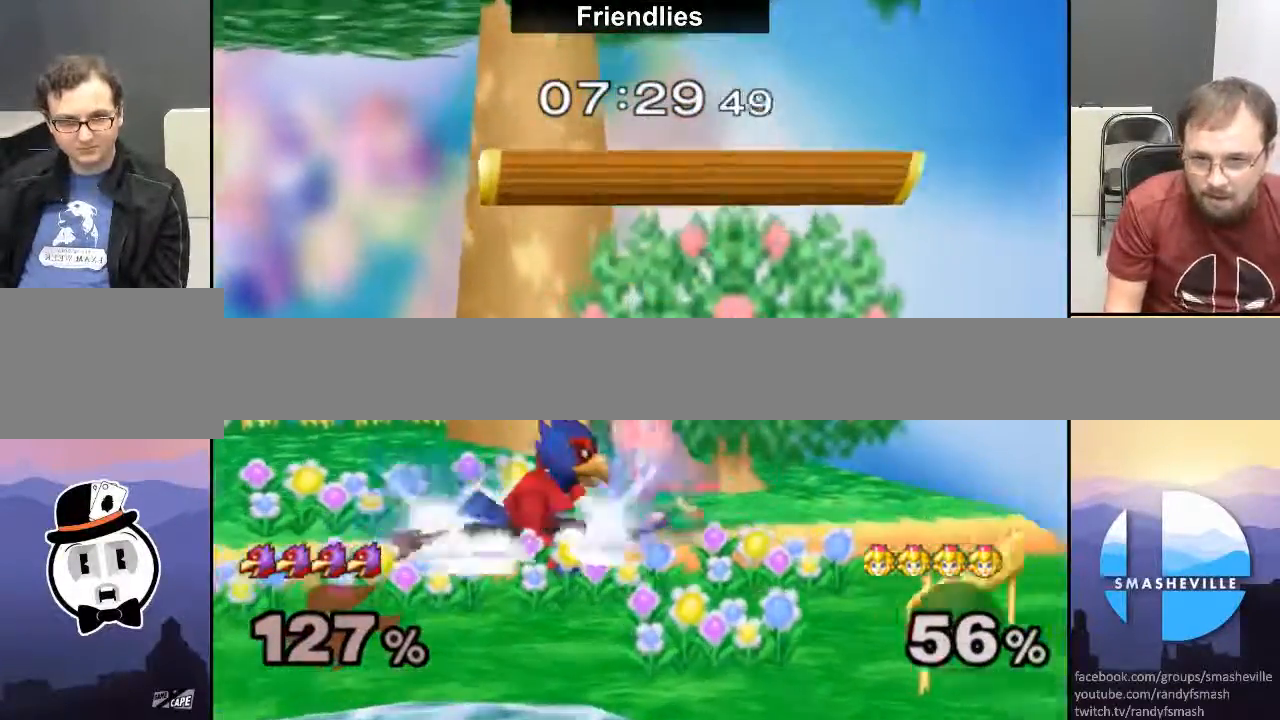
{"buttons": [], "left_stick": "down-right", "right_stick": "center", "events": [[33, "left_stick", "left"], [383, "left_stick", "down-left"], [417, "R1", "up"], [483, "left_stick", "down-right"]]}
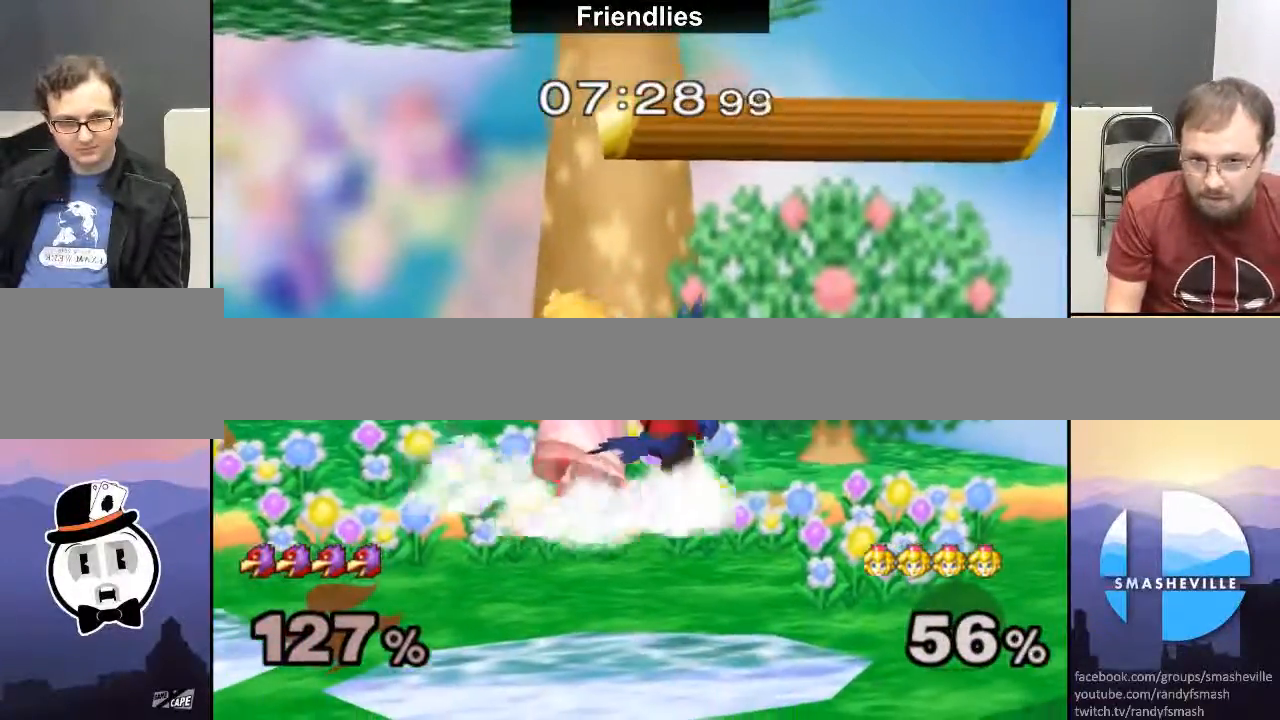
{"buttons": ["Z"], "left_stick": "right", "right_stick": "center", "events": [[133, "left_stick", "right"], [417, "Z", "down"]]}
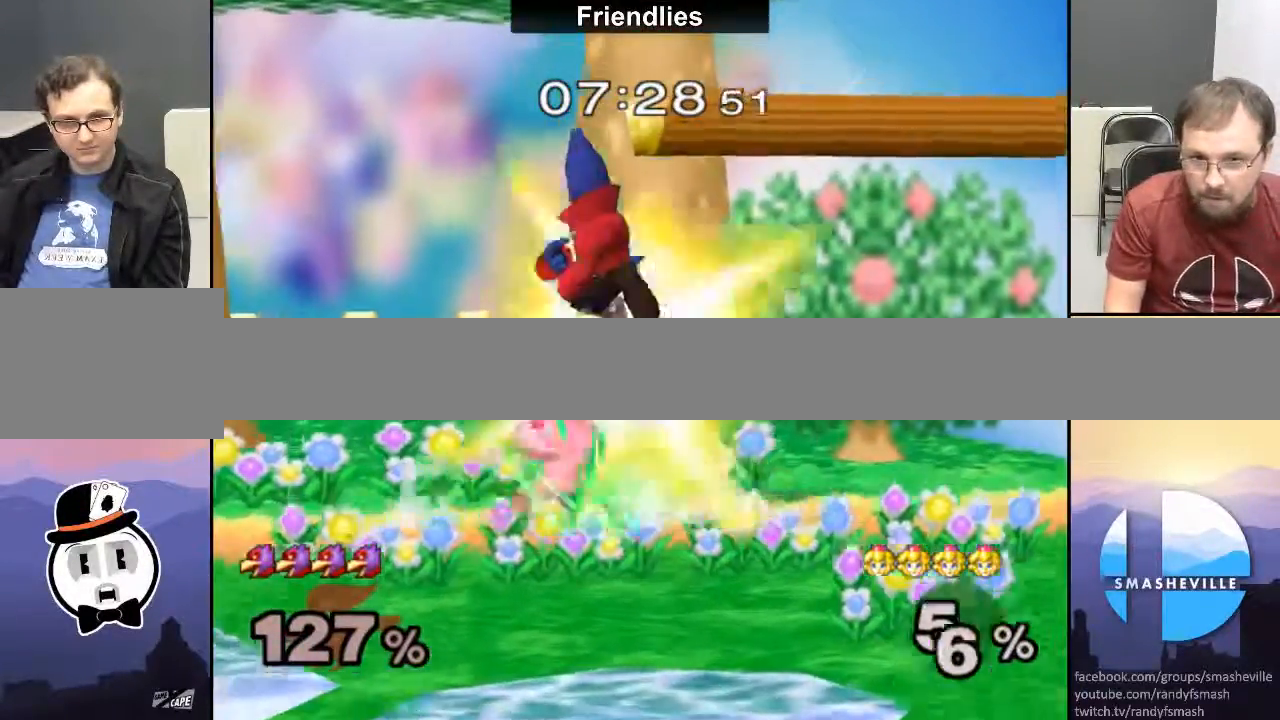
{"buttons": [], "left_stick": "right", "right_stick": "center", "events": [[17, "Z", "up"]]}
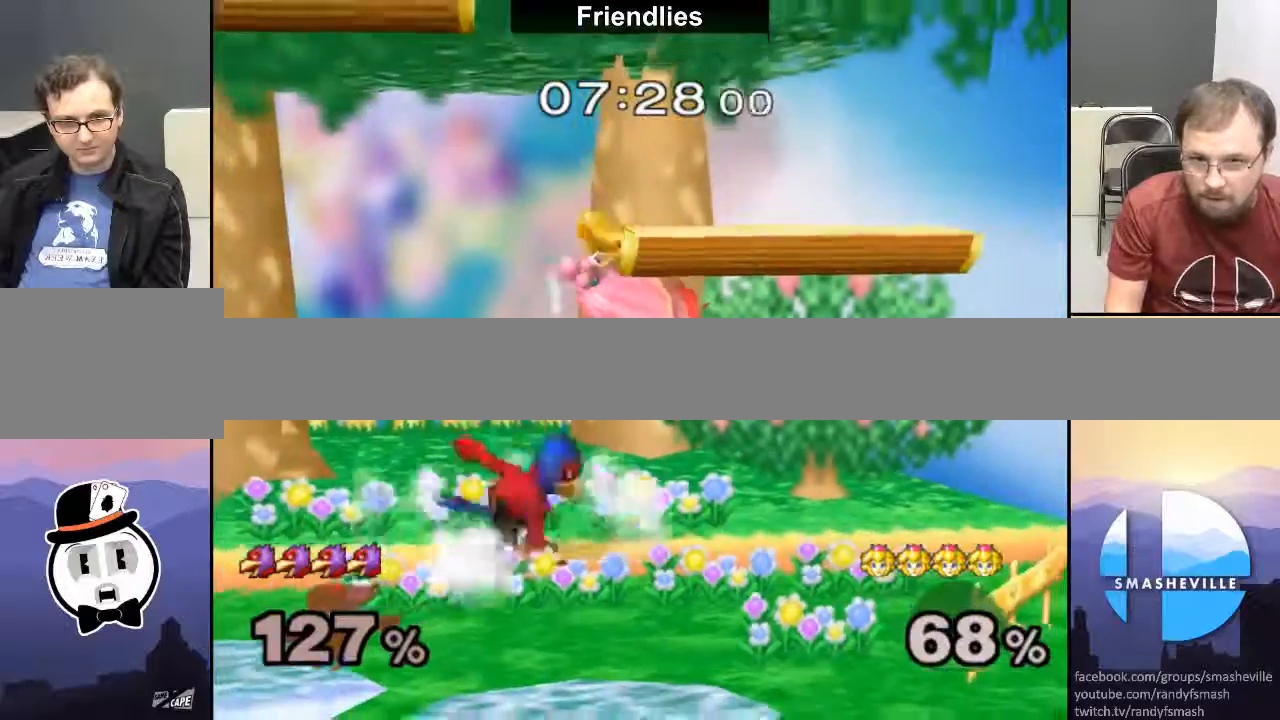
{"buttons": ["R1"], "left_stick": "left", "right_stick": "center", "events": [[67, "left_stick", "left"], [317, "A", "down"], [317, "left_stick", "center"], [450, "A", "up"], [450, "left_stick", "left"], [467, "R1", "down"]]}
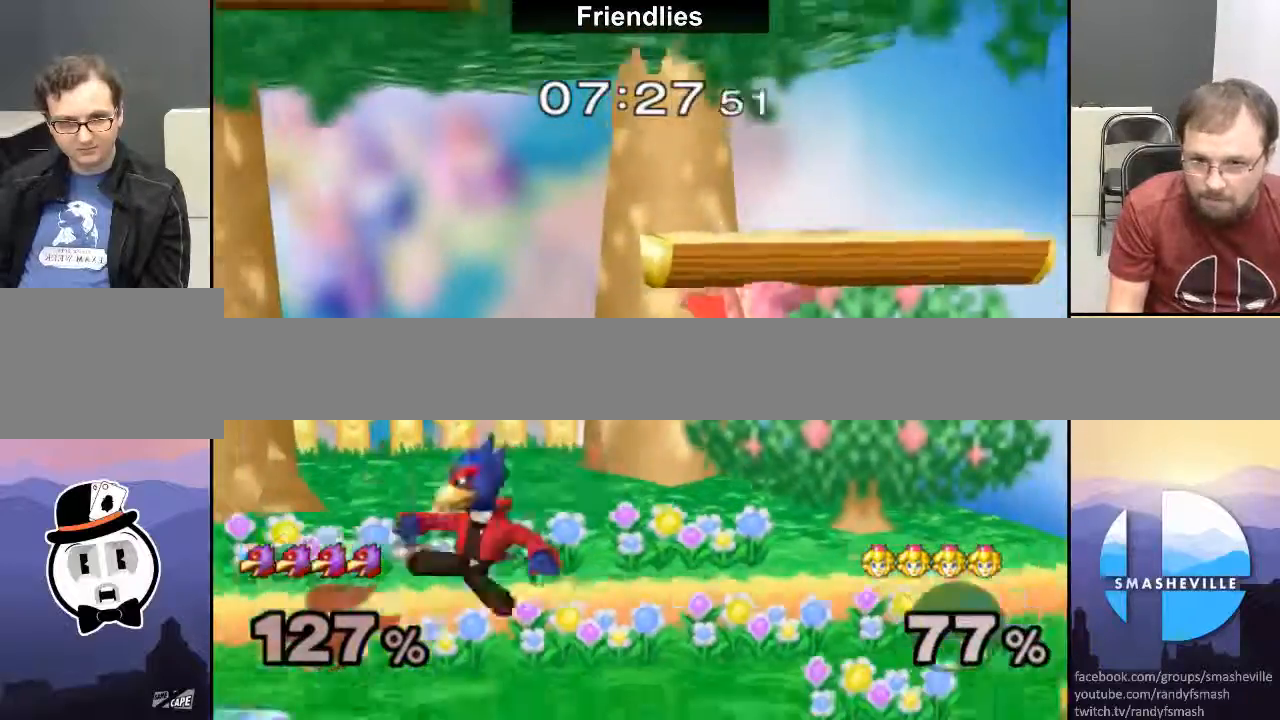
{"buttons": ["X"], "left_stick": "left", "right_stick": "center", "events": [[183, "R1", "up"], [467, "X", "down"]]}
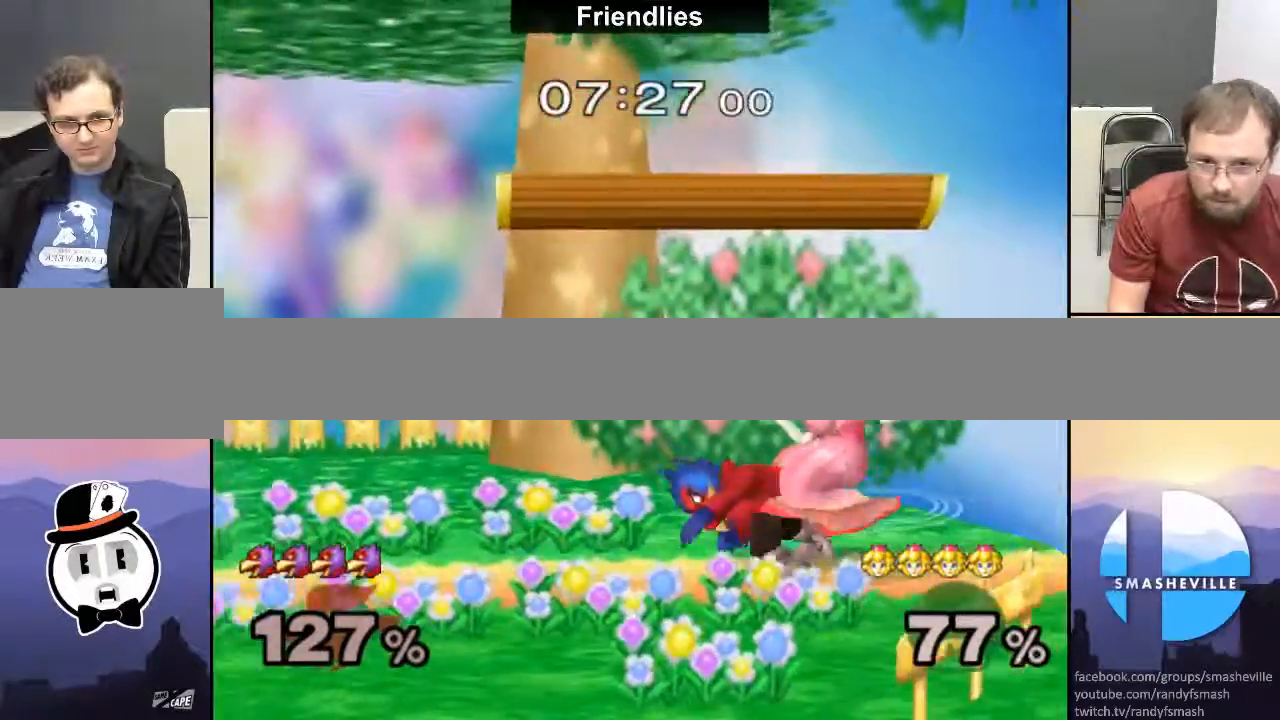
{"buttons": ["B"], "left_stick": "down", "right_stick": "center", "events": [[67, "left_stick", "center"], [167, "A", "down"], [250, "A", "up"], [250, "X", "up"], [367, "left_stick", "down"], [483, "B", "down"]]}
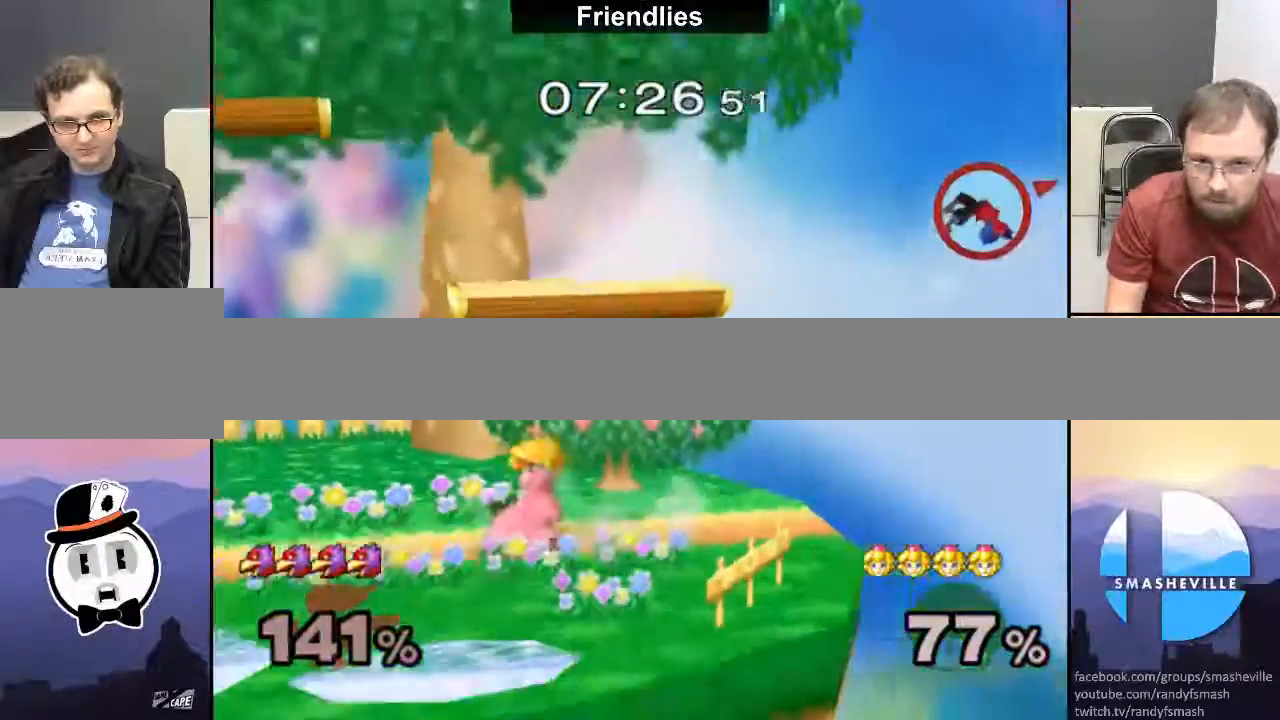
{"buttons": [], "left_stick": "center", "right_stick": "center", "events": [[50, "B", "up"], [83, "B", "down"], [233, "B", "up"], [267, "left_stick", "center"]]}
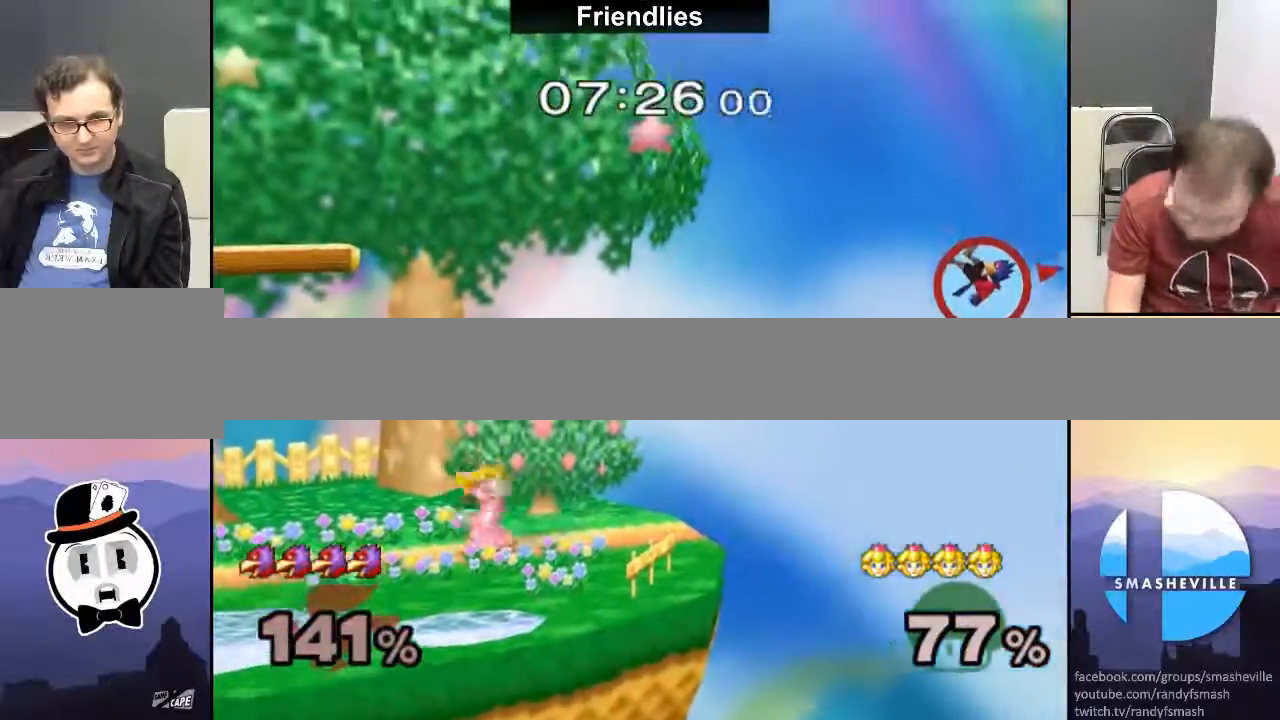
{"buttons": [], "left_stick": "center", "right_stick": "center", "events": [[17, "left_stick", "left"], [117, "X", "down"], [267, "X", "up"], [267, "left_stick", "center"]]}
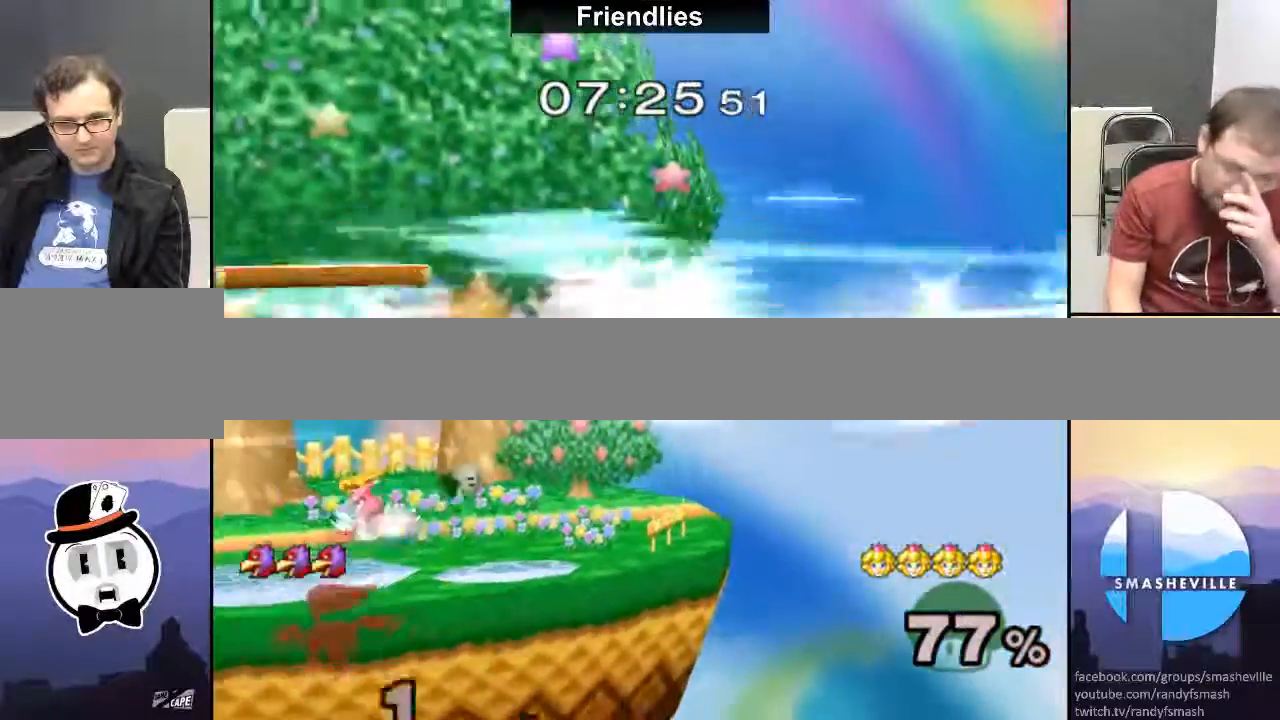
{"buttons": [], "left_stick": "center", "right_stick": "center", "events": [[17, "left_stick", "down"], [133, "B", "down"], [417, "left_stick", "center"], [467, "B", "up"]]}
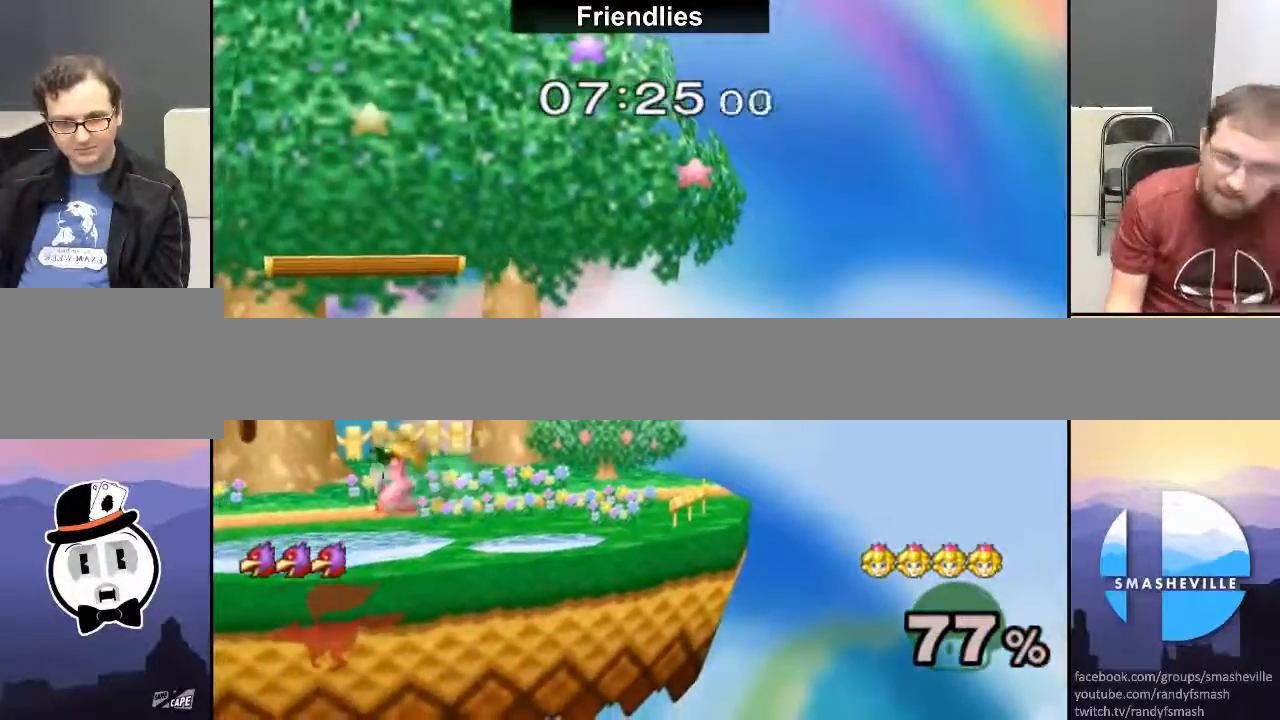
{"buttons": [], "left_stick": "left", "right_stick": "center", "events": [[167, "X", "down"], [167, "left_stick", "down-left"], [233, "L1", "down"], [300, "X", "up"], [350, "left_stick", "center"], [400, "L1", "up"], [450, "left_stick", "left"]]}
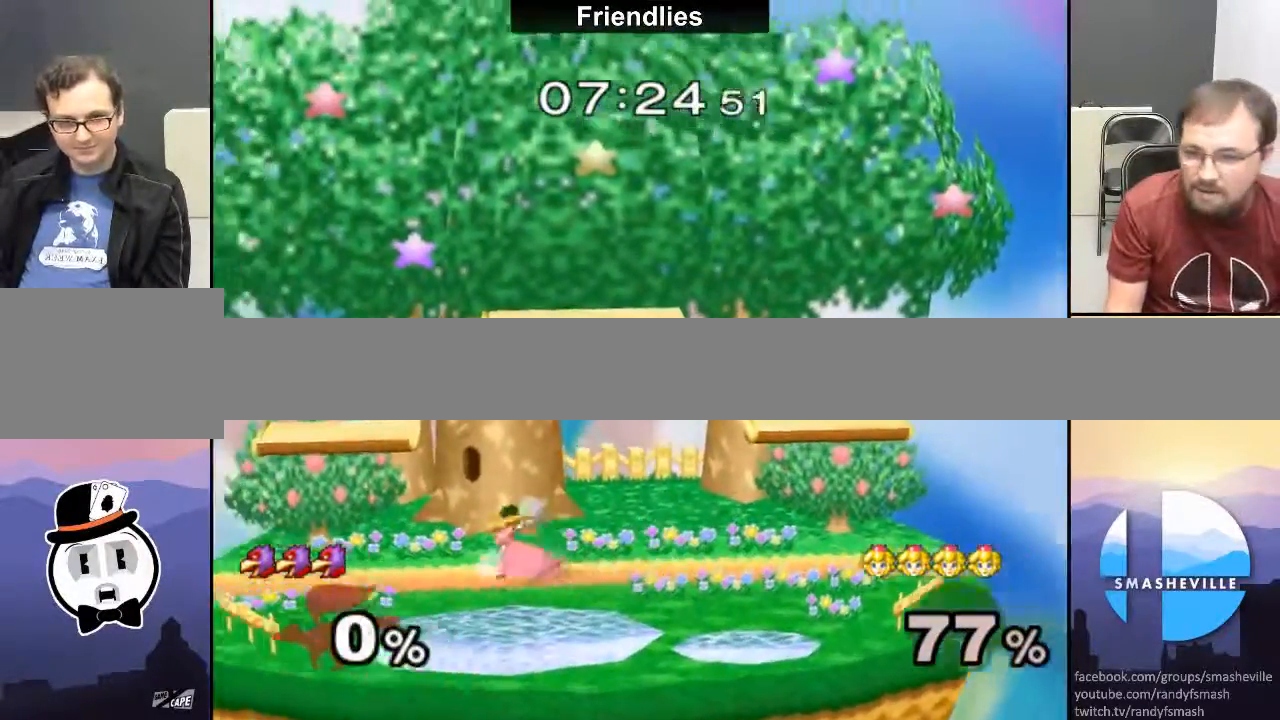
{"buttons": [], "left_stick": "center", "right_stick": "center", "events": [[17, "X", "down"], [300, "X", "up"], [300, "left_stick", "center"]]}
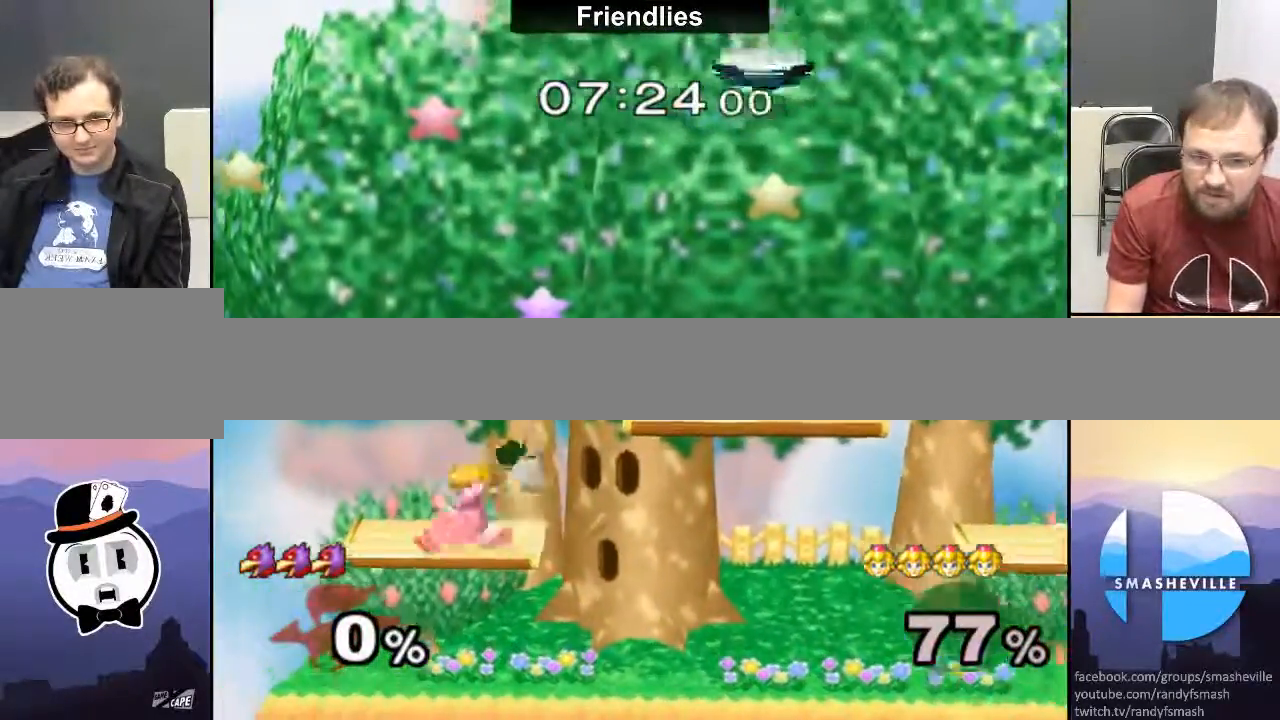
{"buttons": ["R1"], "left_stick": "down-right", "right_stick": "center", "events": [[17, "X", "down"], [83, "X", "up"], [100, "left_stick", "right"], [233, "left_stick", "left"], [300, "R1", "down"], [383, "left_stick", "down"], [483, "left_stick", "down-right"]]}
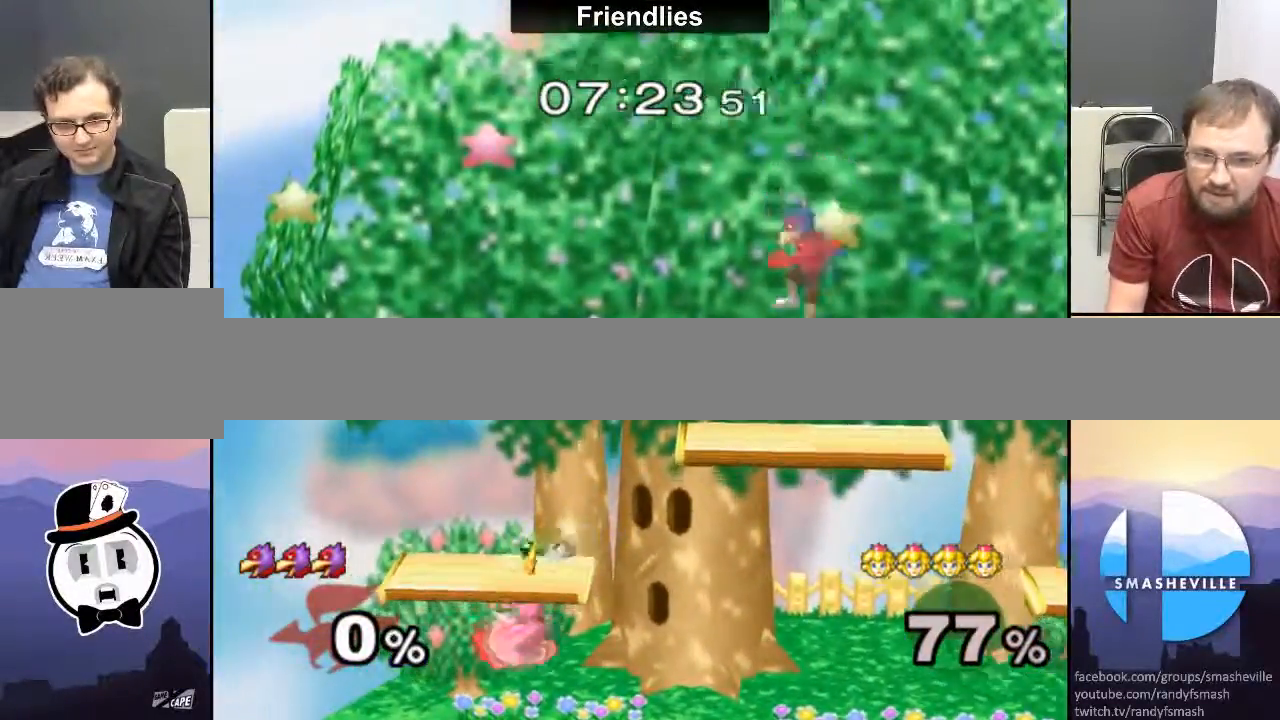
{"buttons": [], "left_stick": "right", "right_stick": "center", "events": [[167, "R1", "up"], [167, "left_stick", "center"], [333, "left_stick", "right"]]}
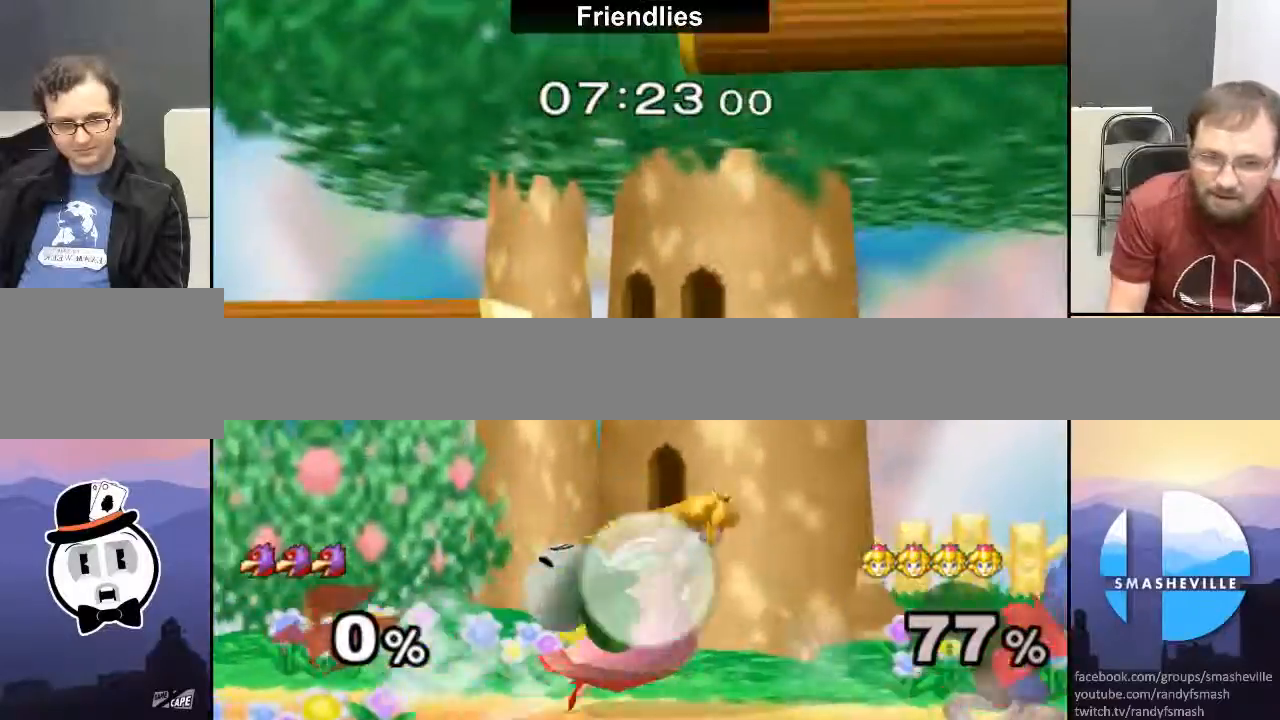
{"buttons": ["R1"], "left_stick": "center", "right_stick": "center", "events": [[17, "R1", "down"], [83, "right_stick", "right"], [400, "right_stick", "center"], [450, "left_stick", "center"]]}
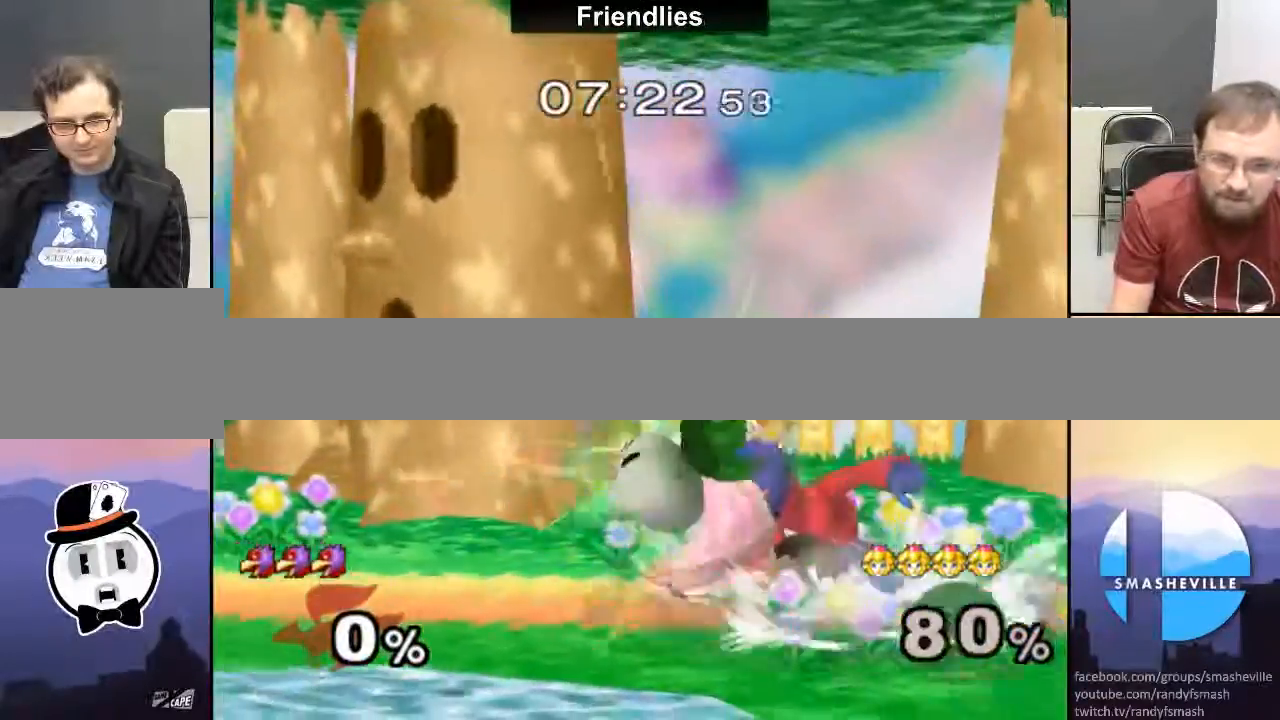
{"buttons": ["R1"], "left_stick": "center", "right_stick": "center", "events": []}